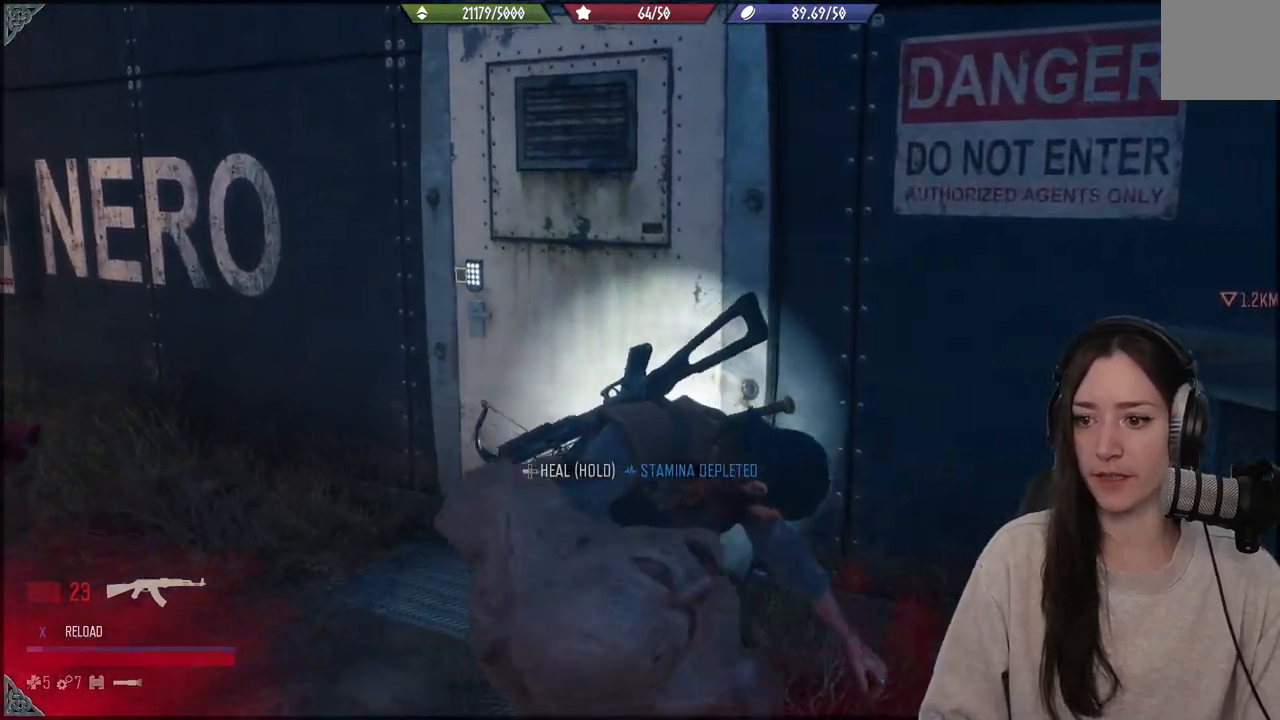
Gameplay with a controller (Xbox layout); each line is a JSON object with the inputs held at the frame after it. "events" lists button and stick changes between this image and that frame as [ms after this image, input, new state], when the widget could be followed in between. Not read: L3.
{"buttons": ["L1"], "left_stick": "center", "right_stick": "up-left", "events": [[117, "L1", "down"], [133, "left_stick", "center"], [500, "right_stick", "up-left"]]}
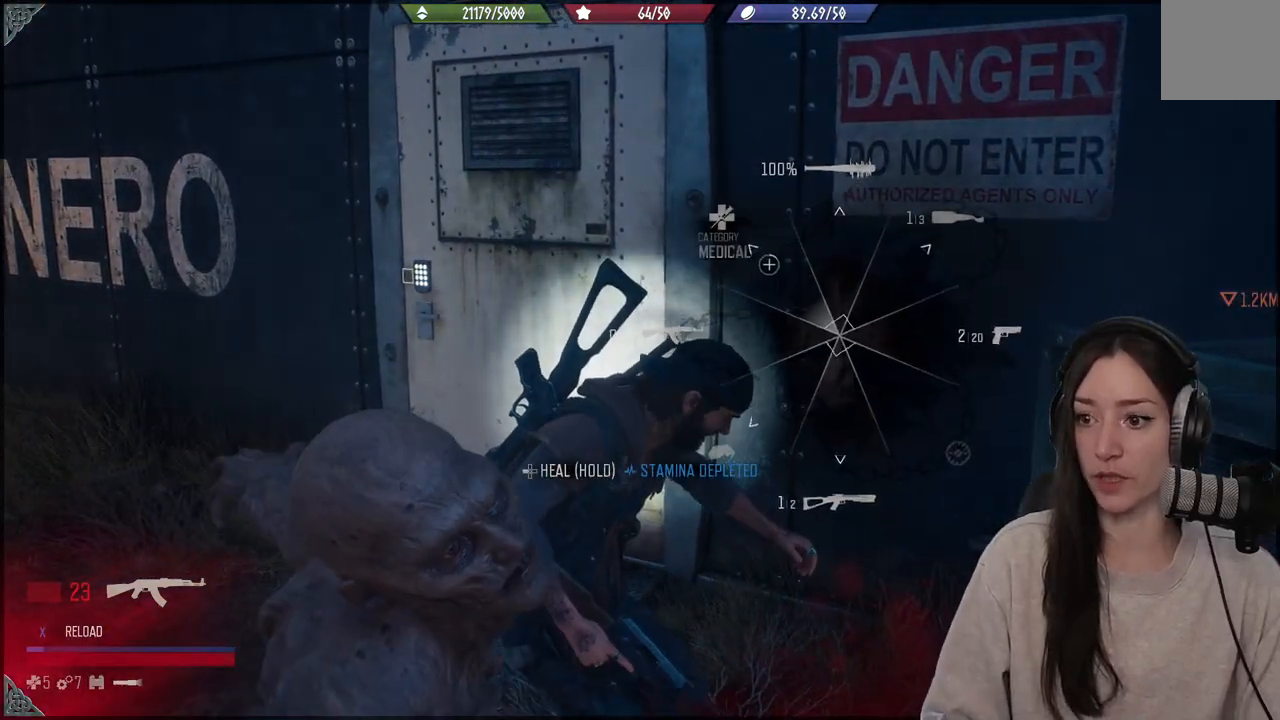
{"buttons": ["L1", "R2"], "left_stick": "center", "right_stick": "up-left", "events": [[217, "R2", "down"]]}
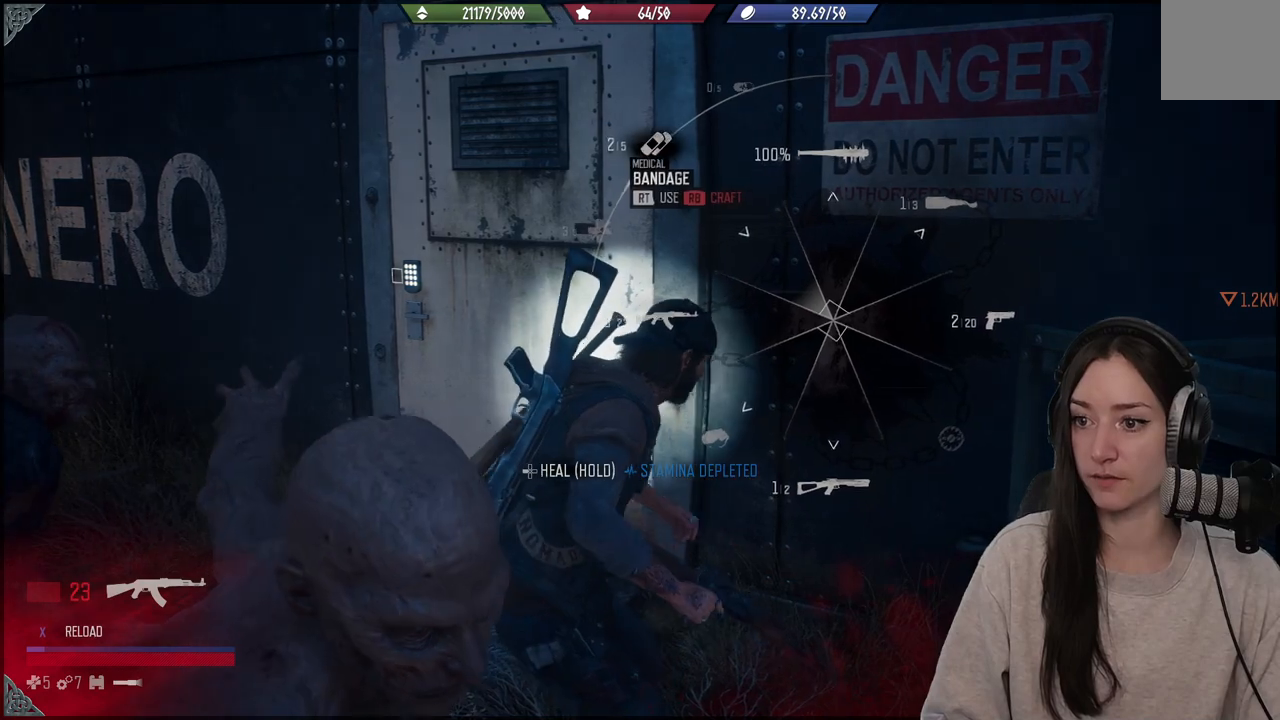
{"buttons": ["L1", "R2"], "left_stick": "center", "right_stick": "up-left", "events": []}
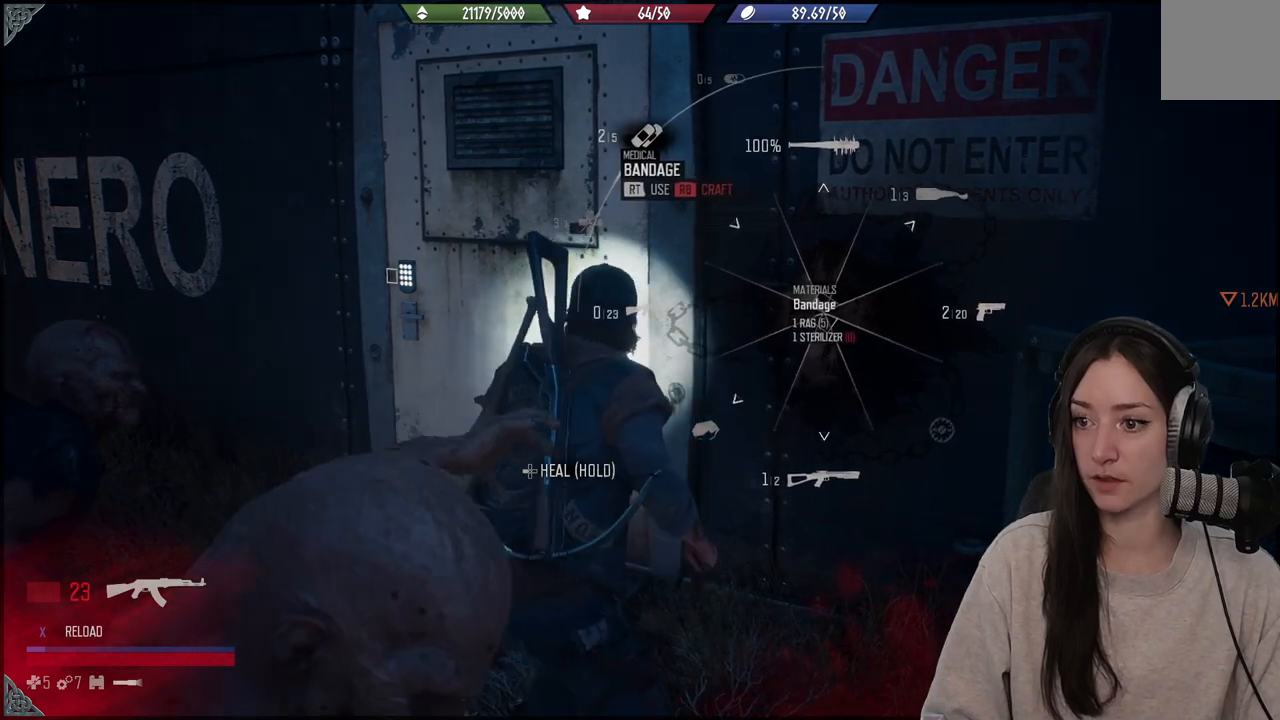
{"buttons": ["L1", "R2"], "left_stick": "center", "right_stick": "up-left", "events": [[200, "R2", "up"], [300, "R2", "down"]]}
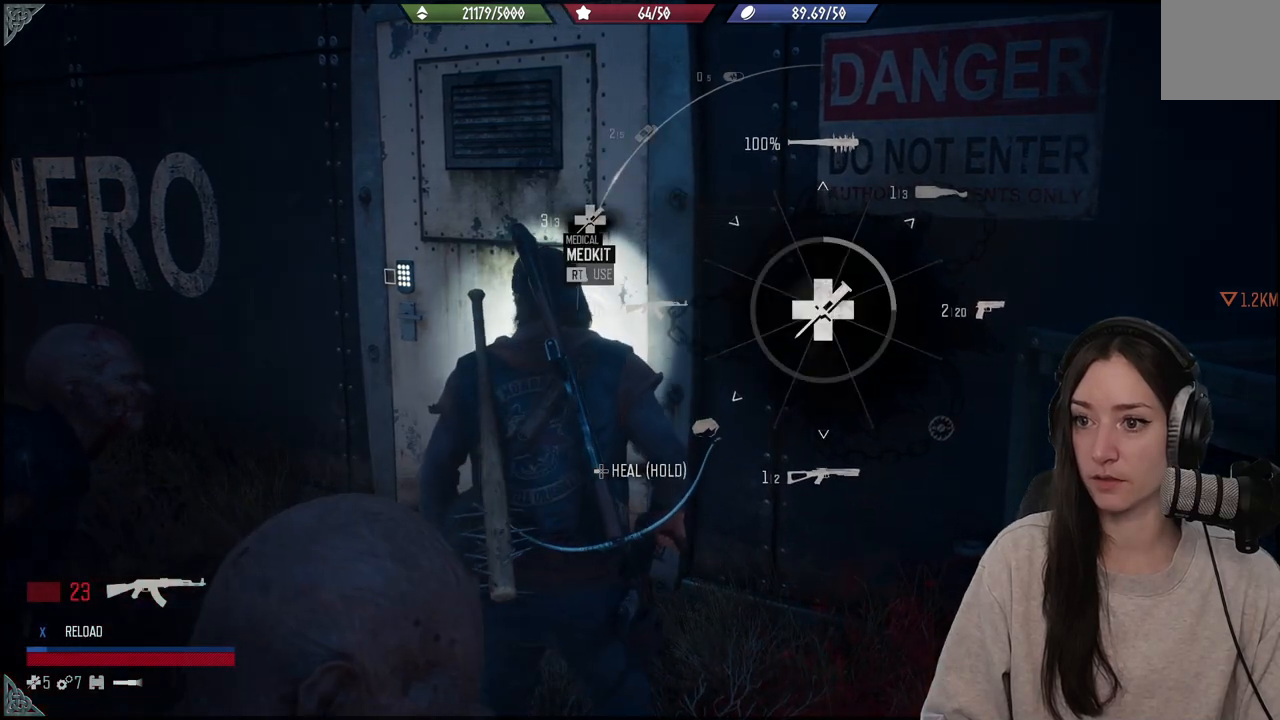
{"buttons": ["L1", "R2"], "left_stick": "center", "right_stick": "up-left", "events": [[200, "R2", "up"], [500, "R2", "down"]]}
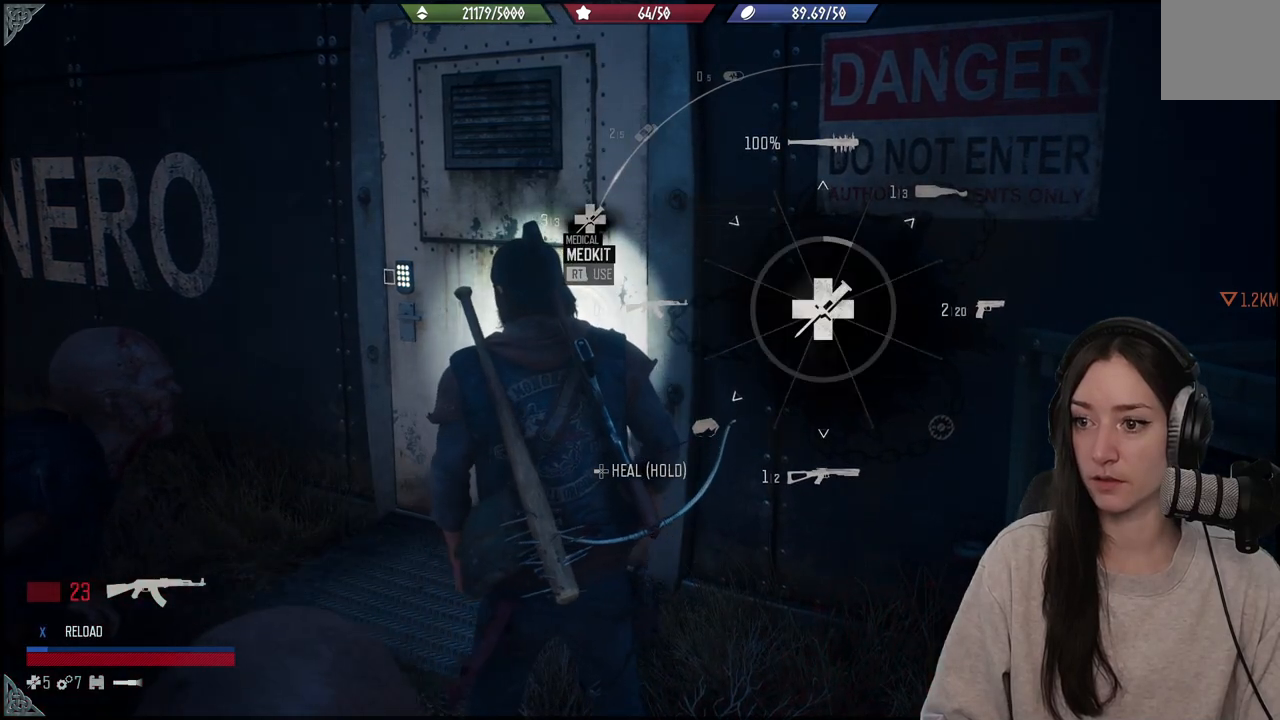
{"buttons": ["L1", "R2"], "left_stick": "center", "right_stick": "up-left", "events": []}
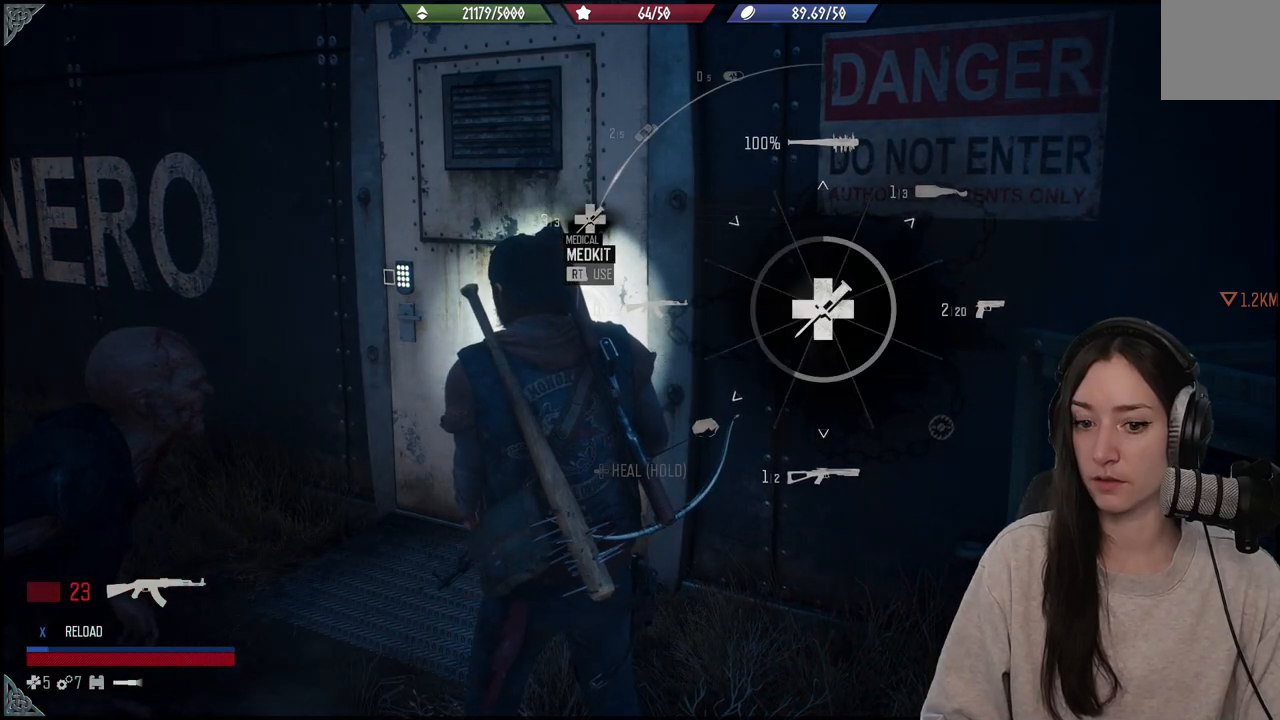
{"buttons": ["L1", "R2"], "left_stick": "center", "right_stick": "up-left", "events": []}
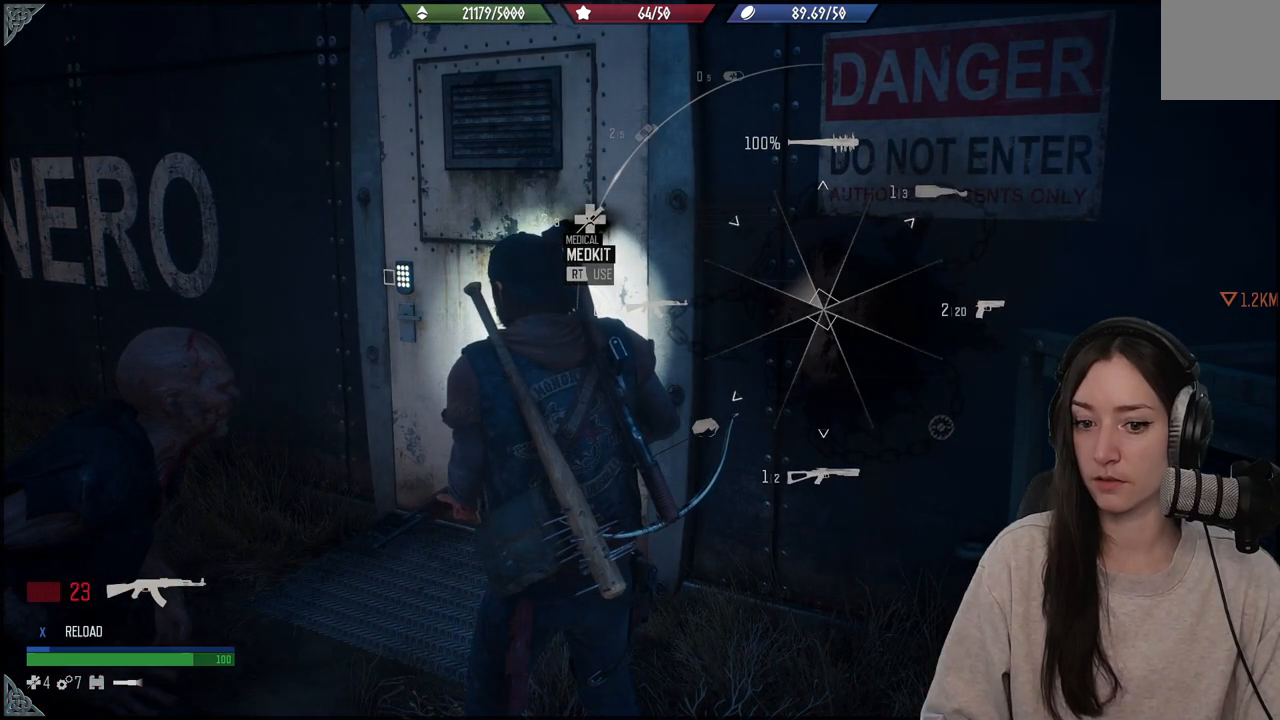
{"buttons": ["L1", "R2"], "left_stick": "center", "right_stick": "up-left", "events": [[200, "R2", "up"], [333, "R2", "down"]]}
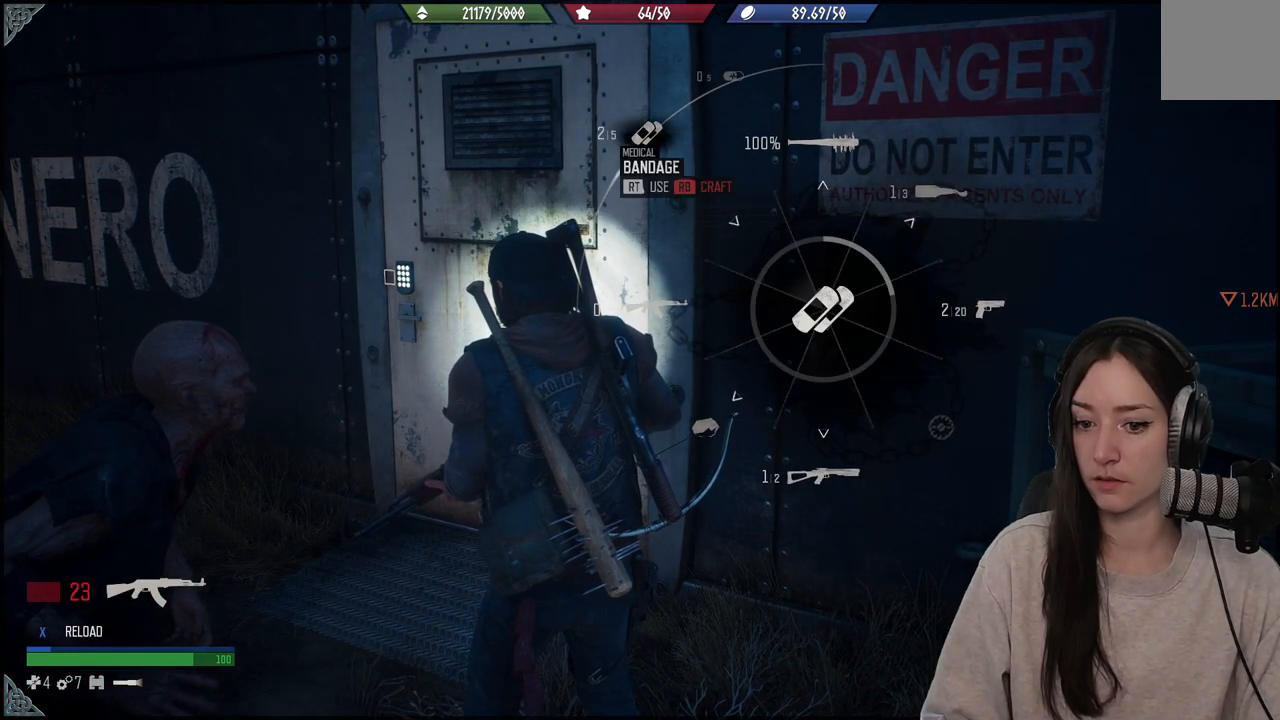
{"buttons": ["L1", "R2"], "left_stick": "center", "right_stick": "up-left", "events": [[183, "R2", "up"], [417, "R2", "down"]]}
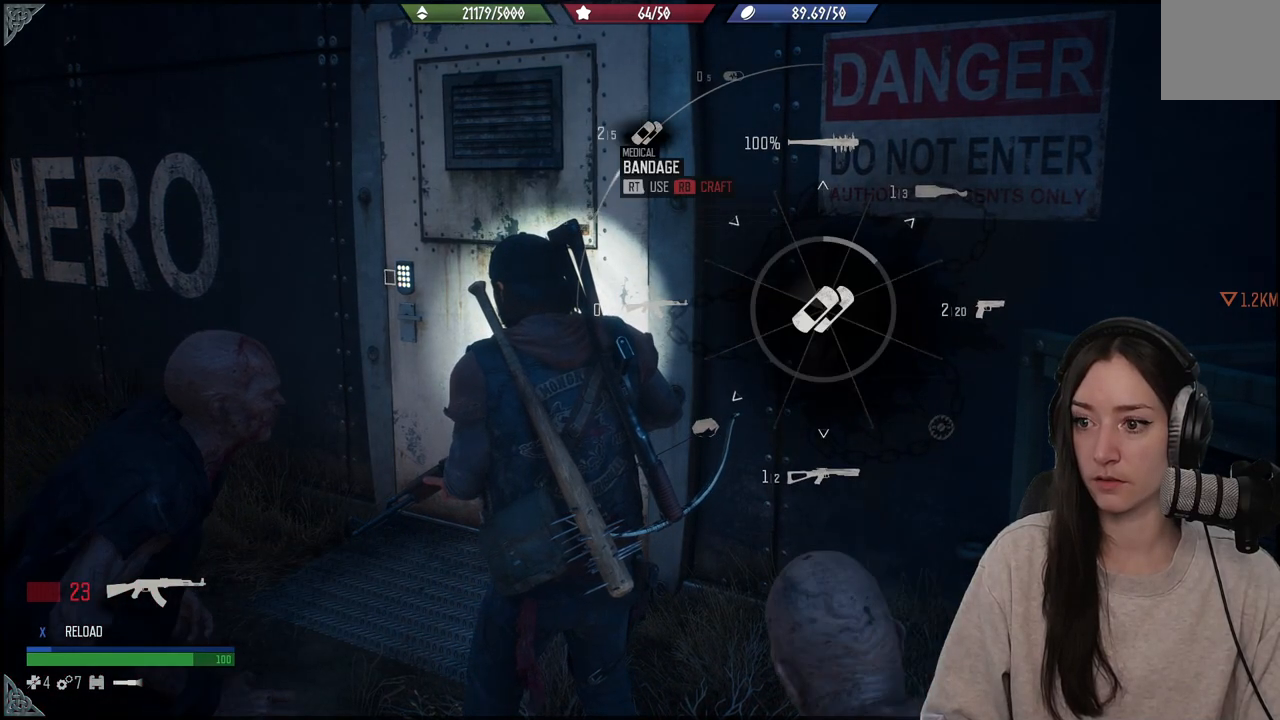
{"buttons": ["L1", "R2"], "left_stick": "center", "right_stick": "up-left", "events": []}
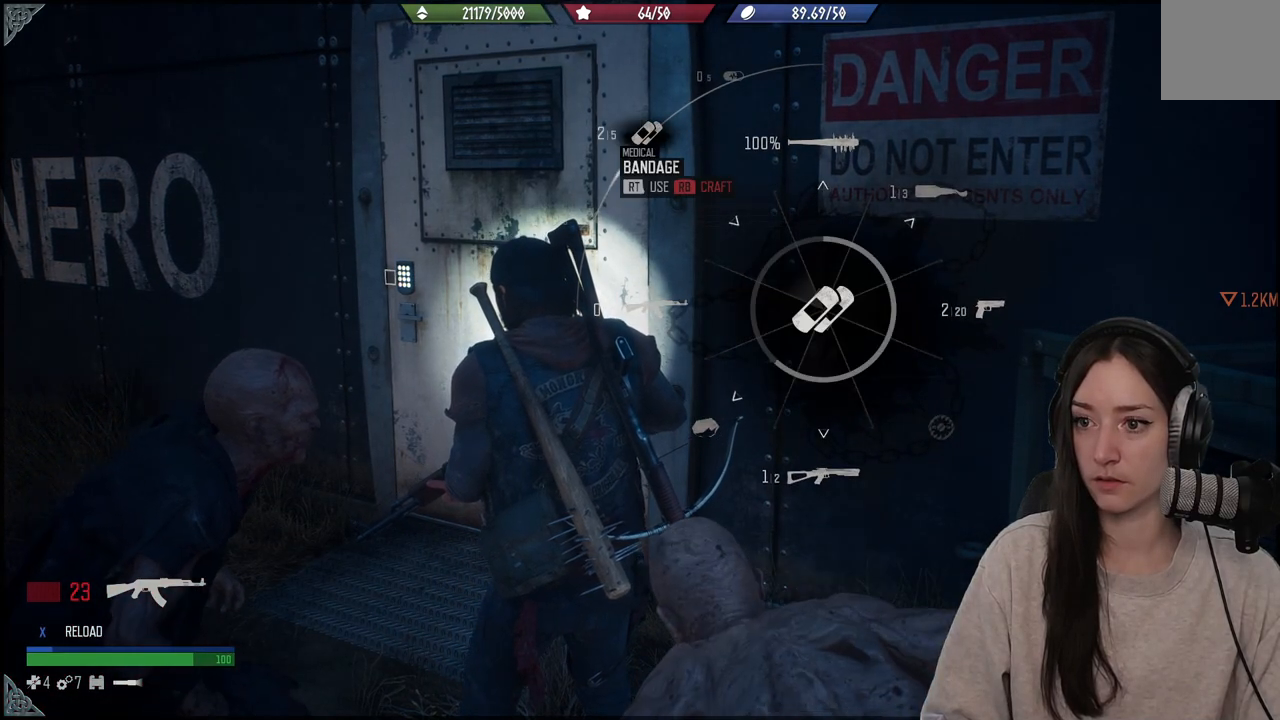
{"buttons": [], "left_stick": "up-left", "right_stick": "up-left", "events": [[383, "left_stick", "up-left"], [467, "L1", "up"], [467, "R2", "up"]]}
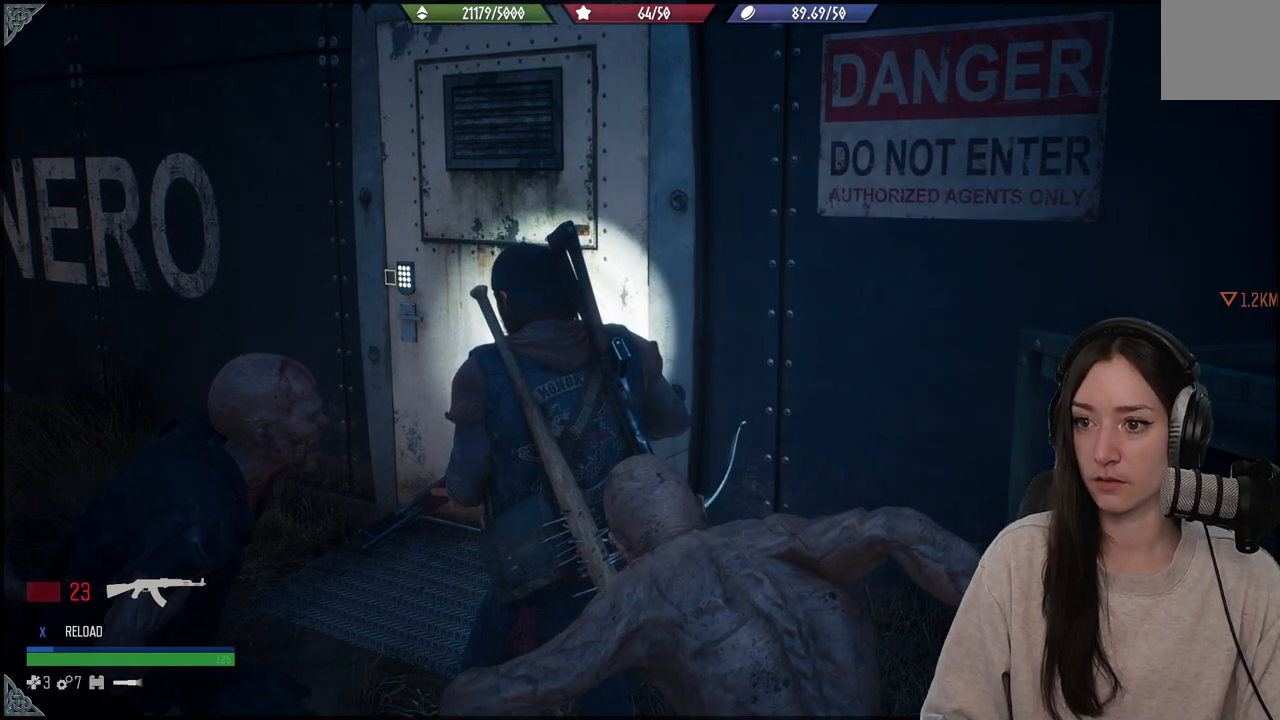
{"buttons": [], "left_stick": "up-left", "right_stick": "left", "events": [[83, "R1", "down"], [217, "R1", "up"], [300, "R1", "down"], [433, "R1", "up"], [467, "right_stick", "left"]]}
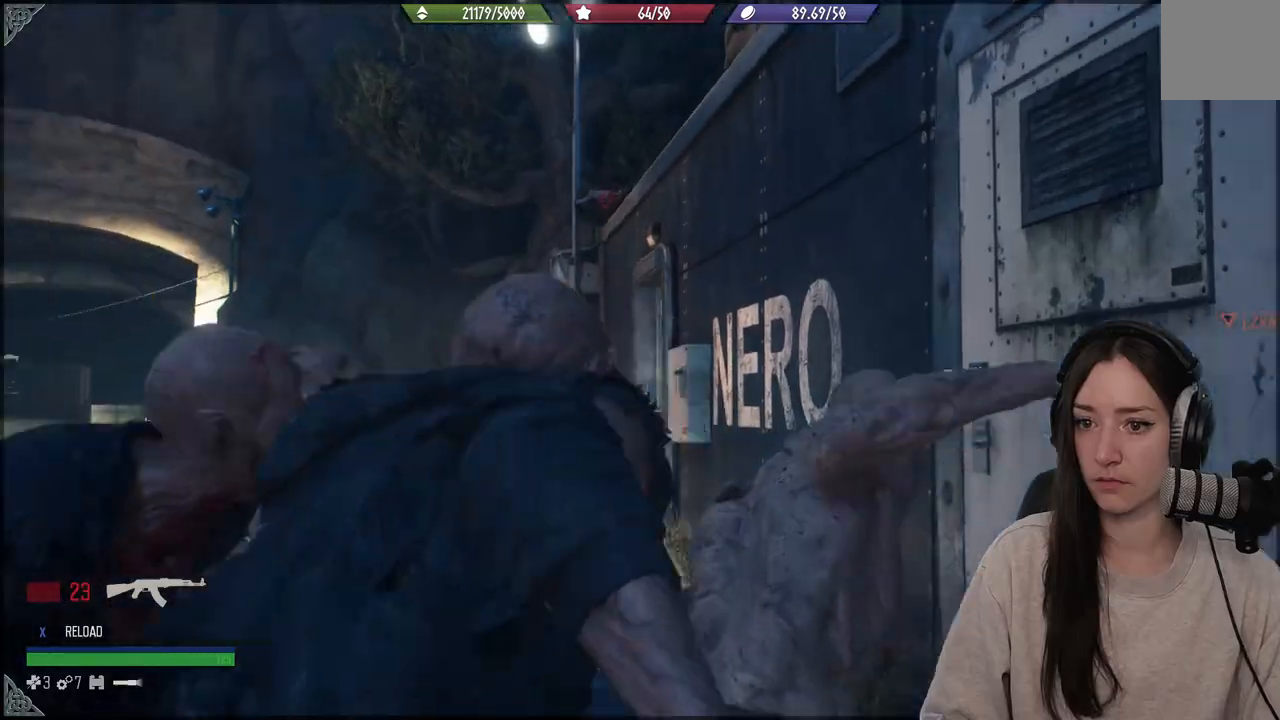
{"buttons": [], "left_stick": "up", "right_stick": "down", "events": [[100, "right_stick", "down-left"], [133, "left_stick", "up"], [500, "right_stick", "down"]]}
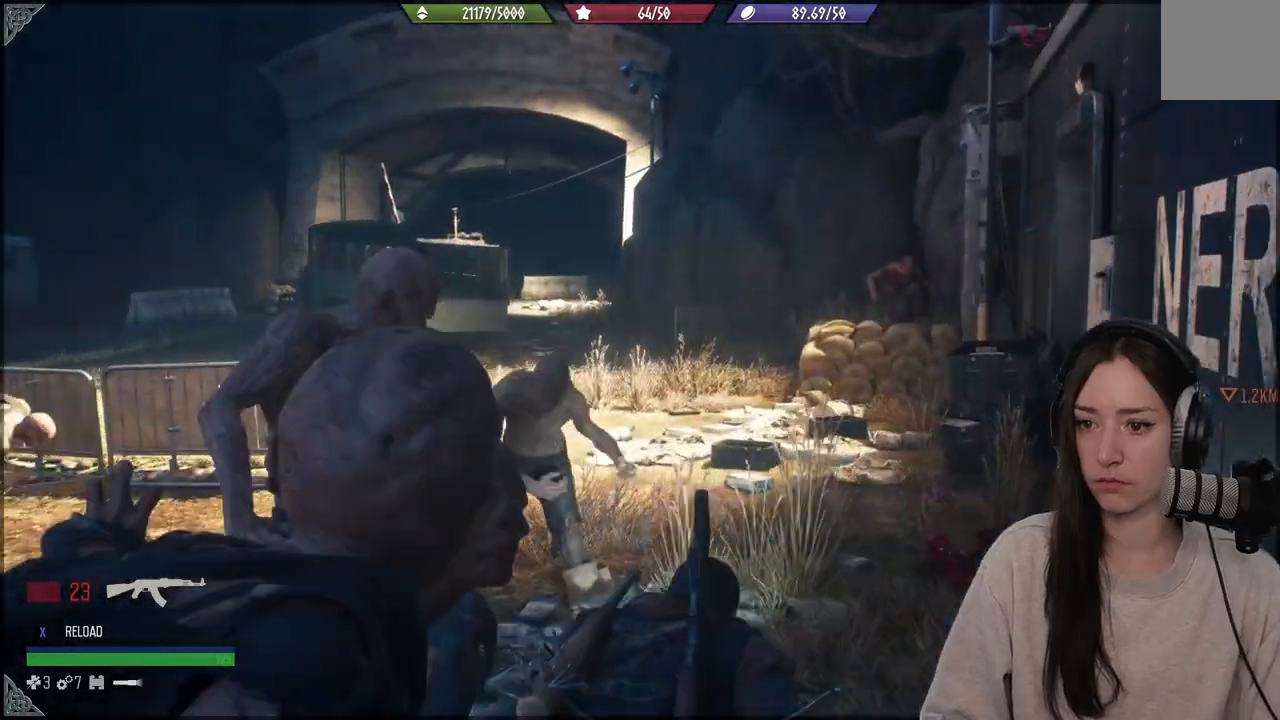
{"buttons": [], "left_stick": "up", "right_stick": "down", "events": [[33, "R1", "down"], [150, "R1", "up"], [217, "R1", "down"], [300, "R1", "up"], [400, "R1", "down"], [483, "R1", "up"]]}
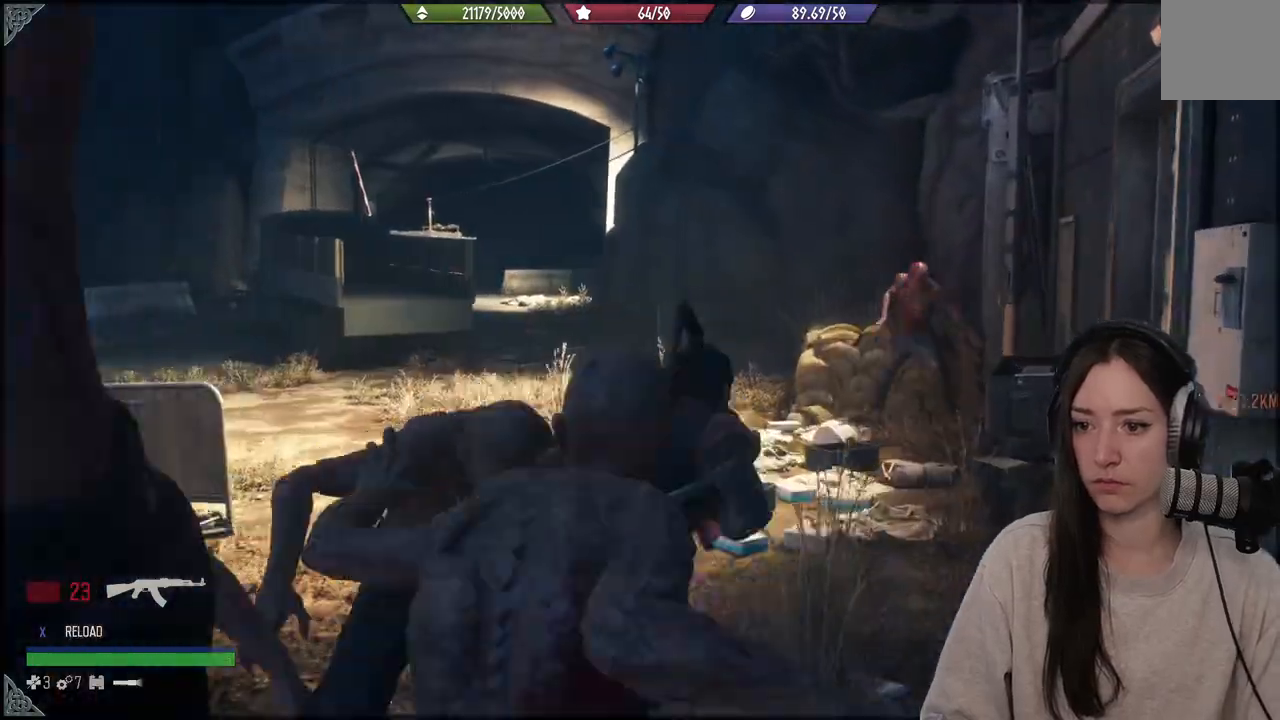
{"buttons": [], "left_stick": "up", "right_stick": "left", "events": [[83, "R1", "down"], [133, "right_stick", "center"], [183, "right_stick", "down"], [200, "R1", "up"], [450, "right_stick", "left"]]}
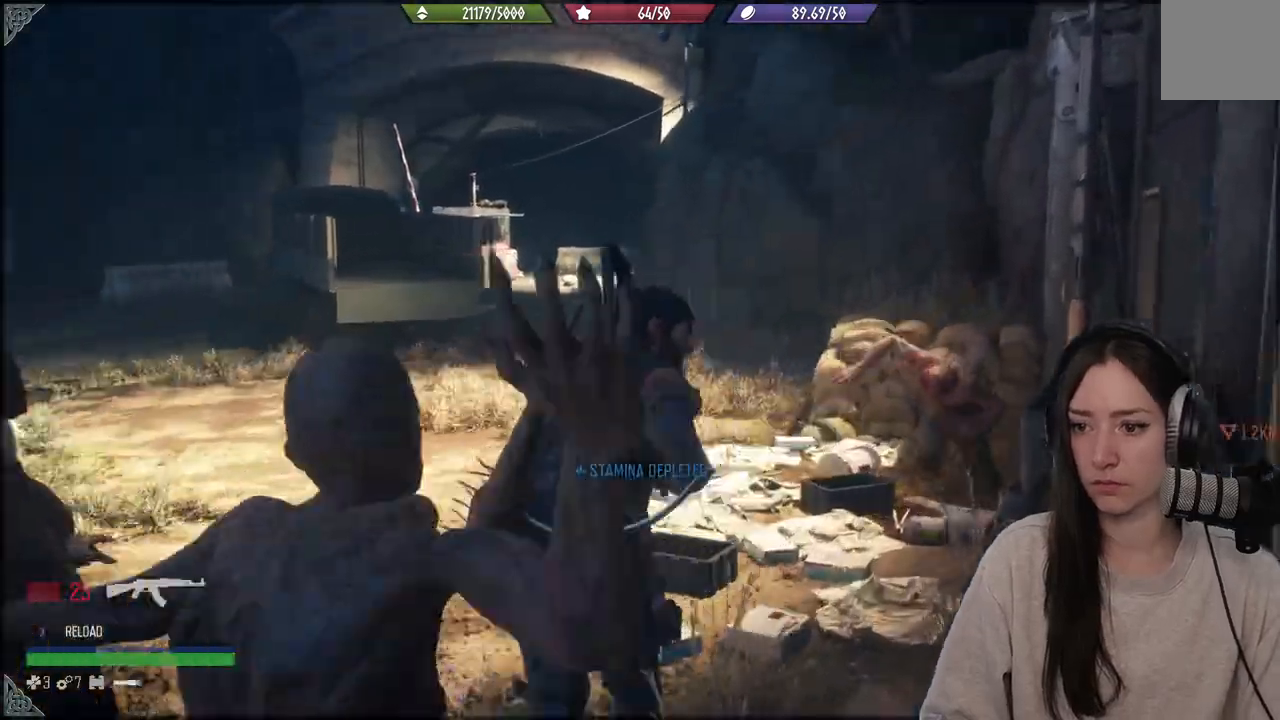
{"buttons": [], "left_stick": "up", "right_stick": "left", "events": []}
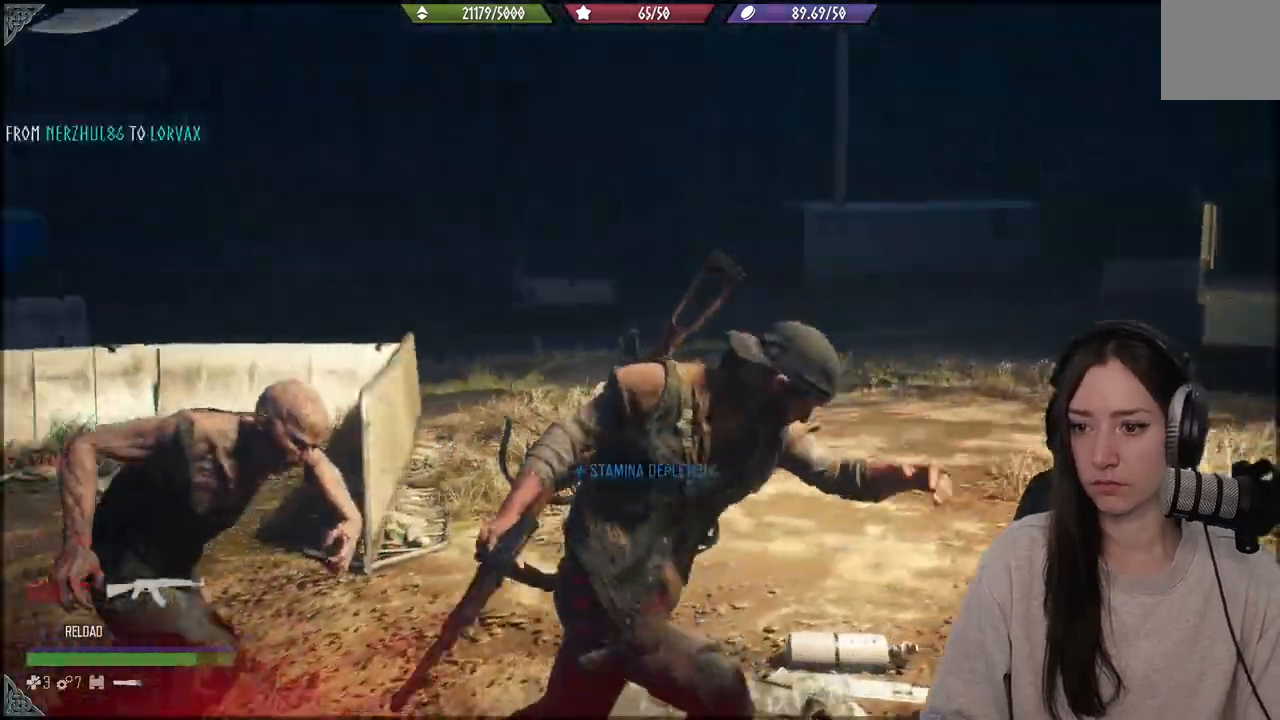
{"buttons": [], "left_stick": "up", "right_stick": "left", "events": []}
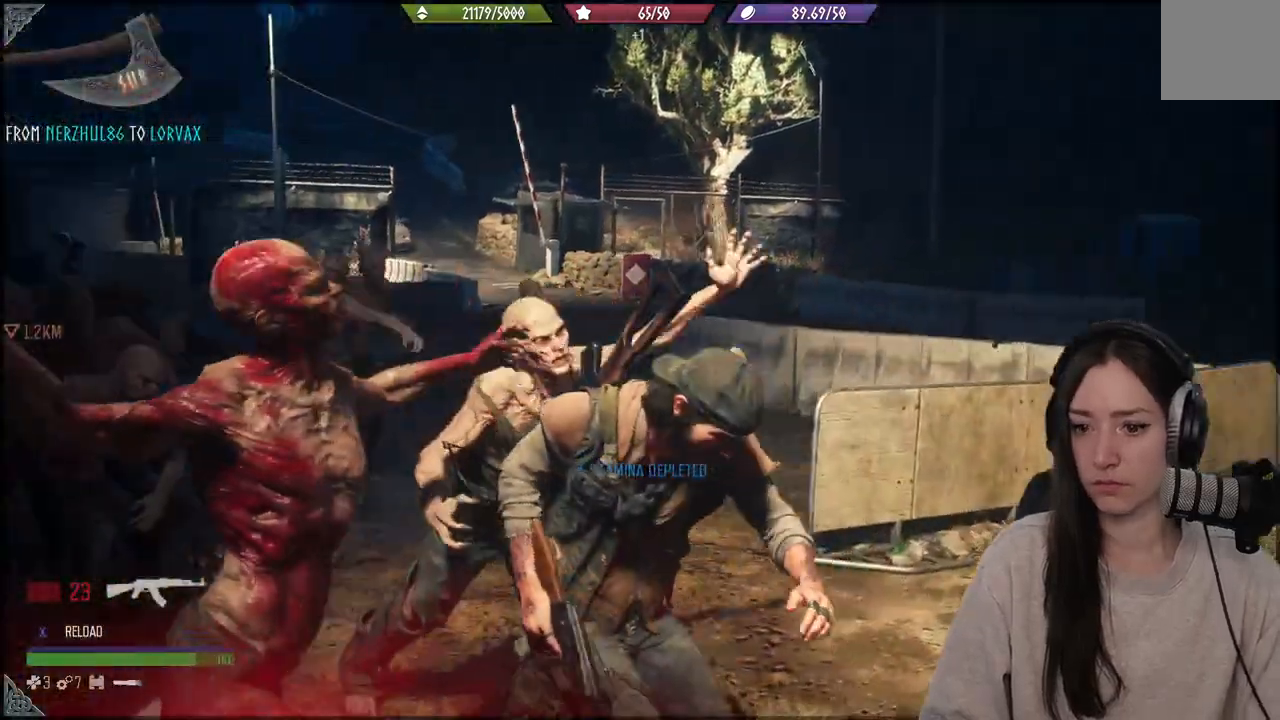
{"buttons": [], "left_stick": "right", "right_stick": "center", "events": [[133, "left_stick", "right"], [183, "R1", "down"], [200, "right_stick", "center"], [250, "R1", "up"], [350, "R1", "down"], [467, "R1", "up"]]}
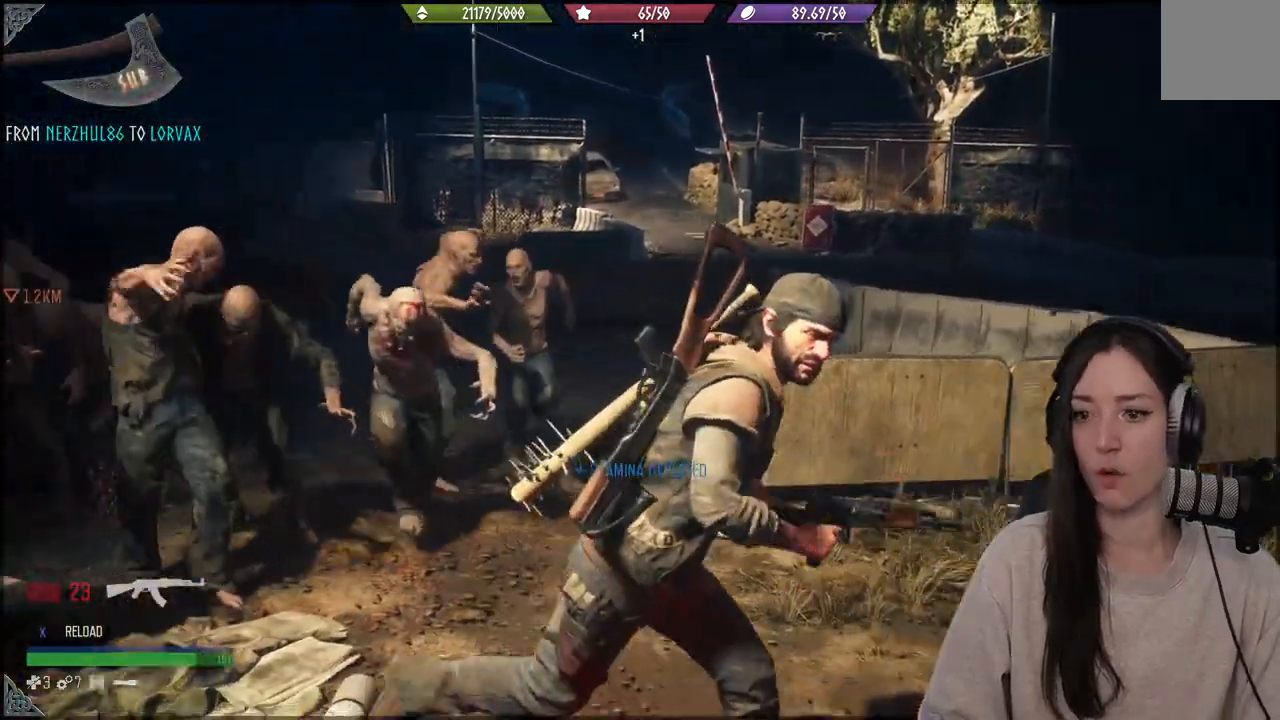
{"buttons": [], "left_stick": "down-right", "right_stick": "center", "events": [[333, "left_stick", "down-right"]]}
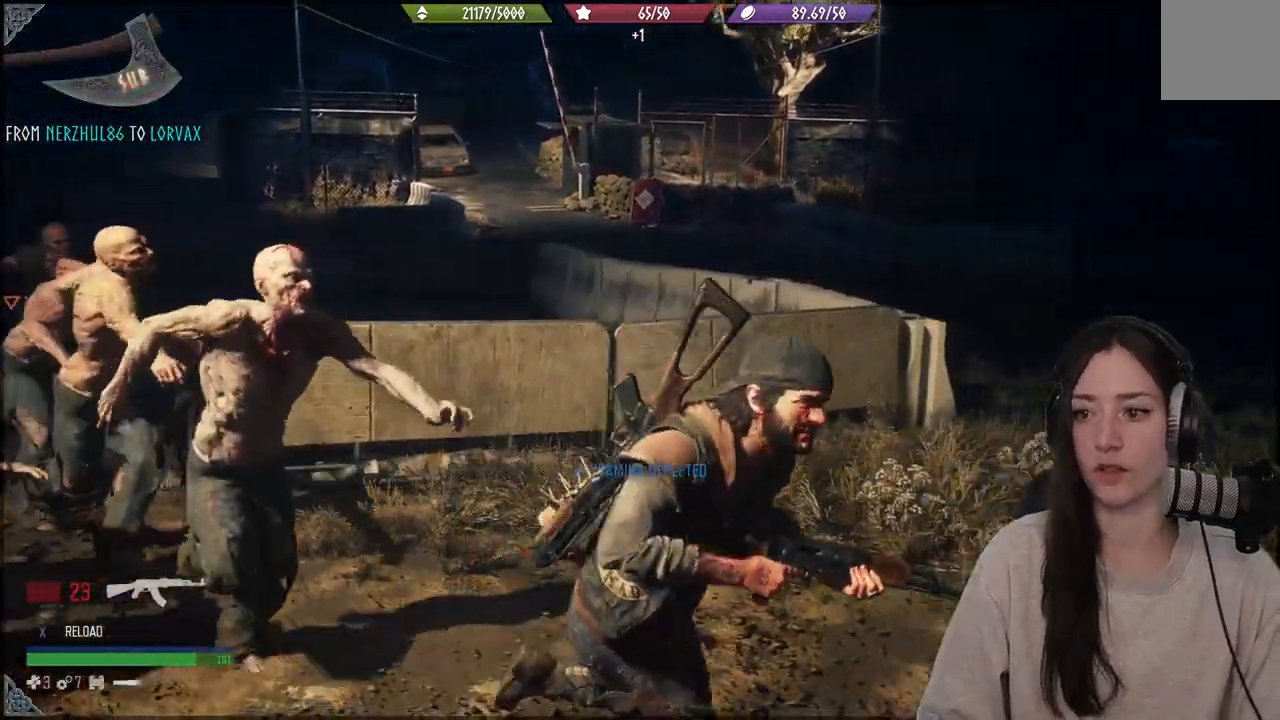
{"buttons": [], "left_stick": "up-right", "right_stick": "center", "events": [[300, "left_stick", "up"], [417, "left_stick", "up-right"]]}
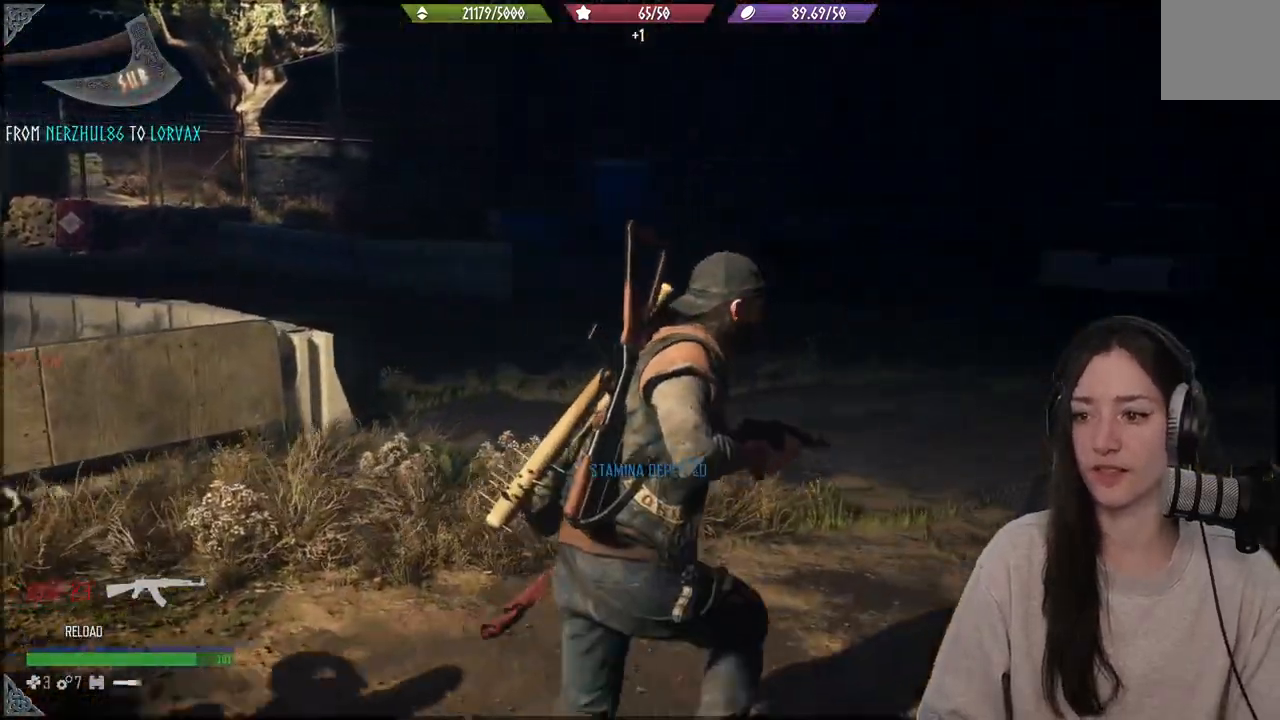
{"buttons": [], "left_stick": "down-right", "right_stick": "left", "events": [[83, "right_stick", "down-left"], [283, "left_stick", "right"], [317, "right_stick", "left"], [433, "left_stick", "down-right"]]}
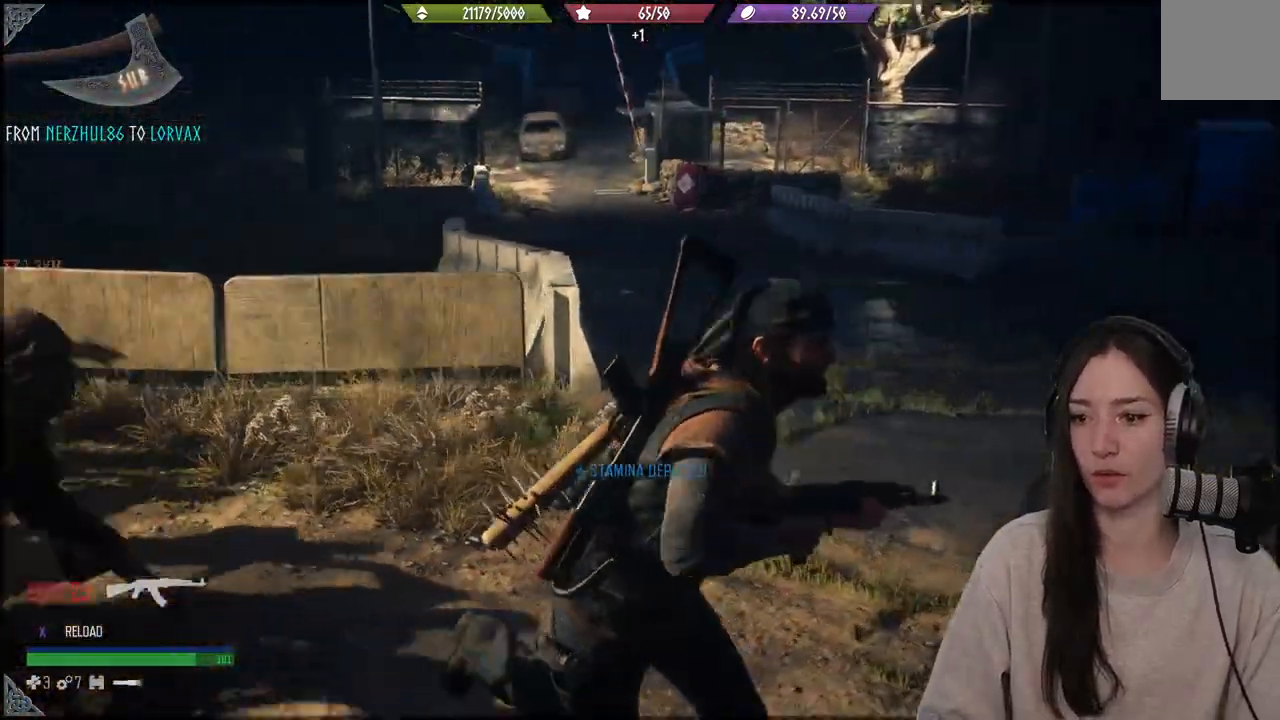
{"buttons": ["L2"], "left_stick": "down", "right_stick": "left", "events": [[333, "left_stick", "down"], [467, "L2", "down"]]}
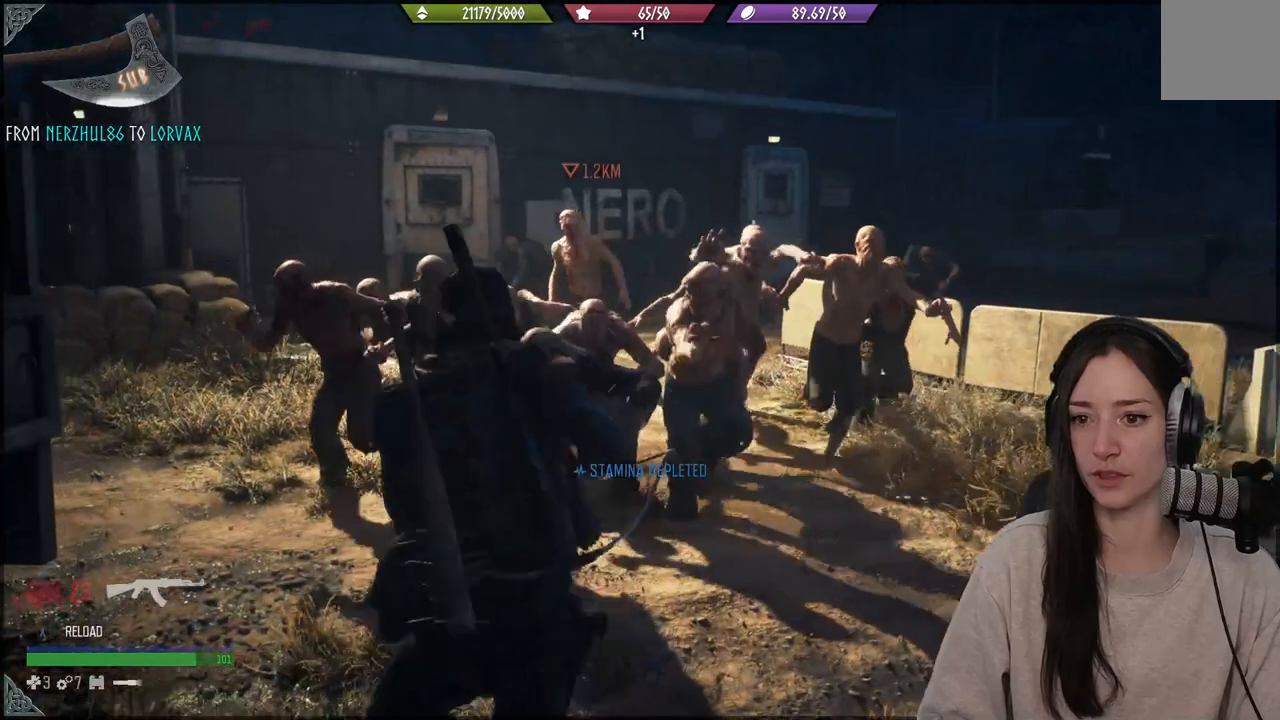
{"buttons": ["L2", "R2"], "left_stick": "down", "right_stick": "left", "events": [[33, "R2", "down"]]}
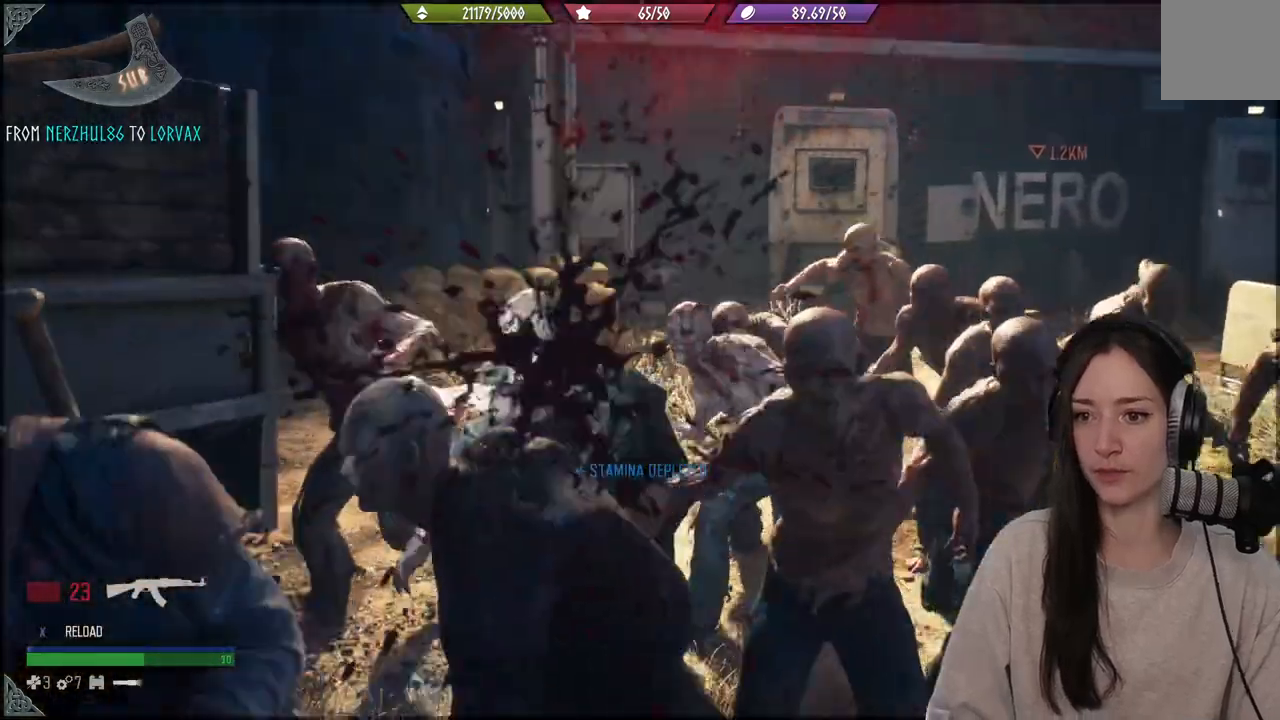
{"buttons": [], "left_stick": "down", "right_stick": "down-right", "events": [[233, "right_stick", "center"], [283, "right_stick", "down-right"], [367, "L2", "up"], [367, "R2", "up"]]}
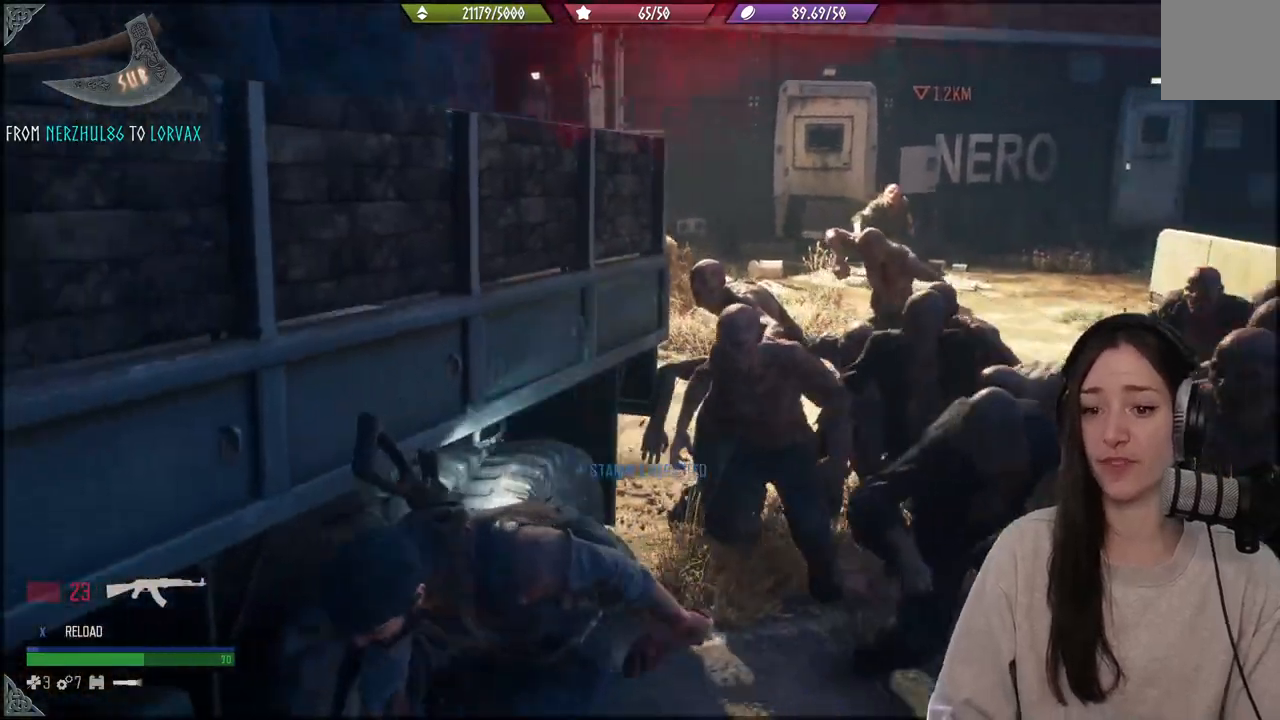
{"buttons": ["L1"], "left_stick": "right", "right_stick": "right", "events": [[167, "right_stick", "right"], [250, "L1", "down"], [250, "left_stick", "down-right"], [433, "left_stick", "right"]]}
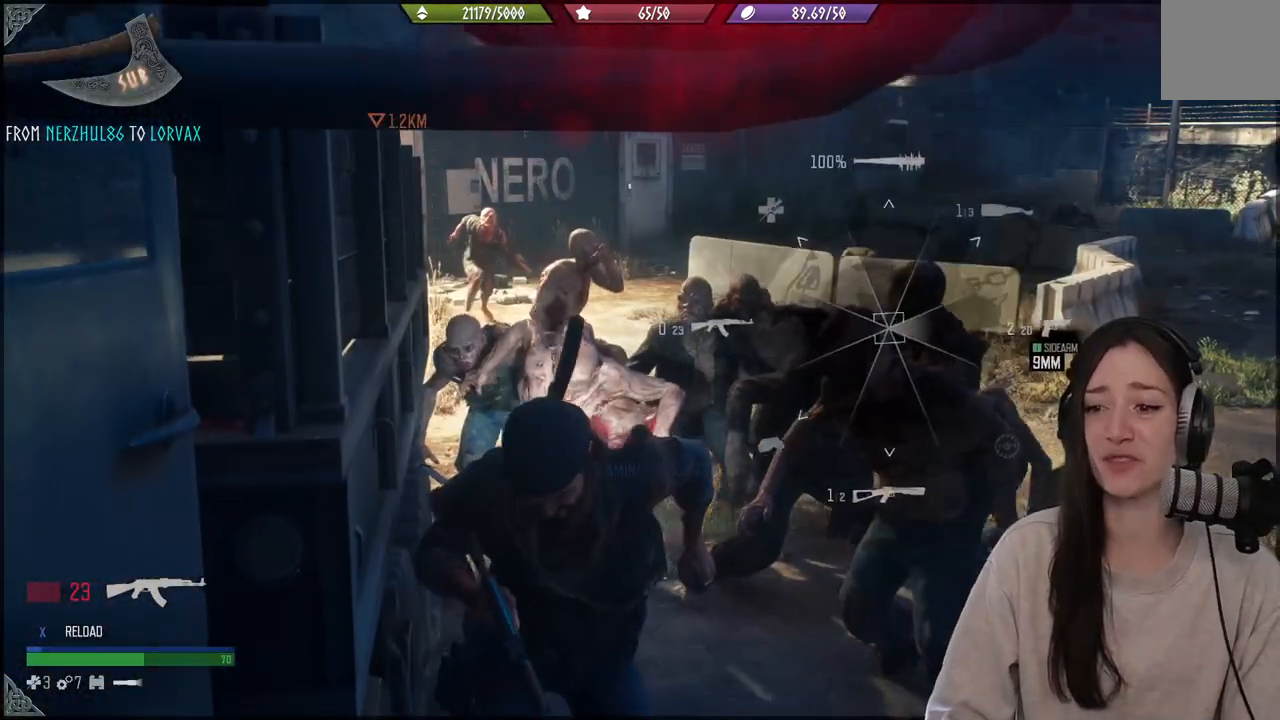
{"buttons": [], "left_stick": "right", "right_stick": "right"}
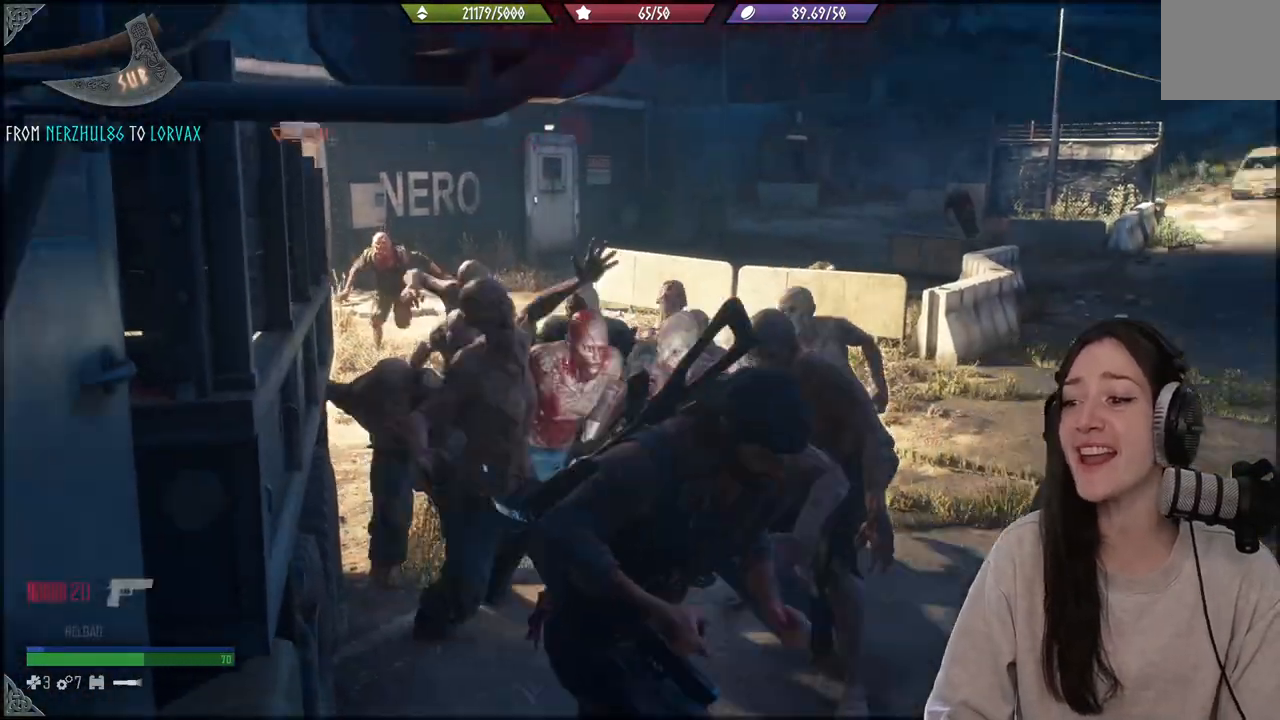
{"buttons": [], "left_stick": "up-right", "right_stick": "right", "events": [[167, "R1", "down"], [283, "R1", "up"], [367, "left_stick", "up-right"], [417, "R1", "down"], [483, "R1", "up"]]}
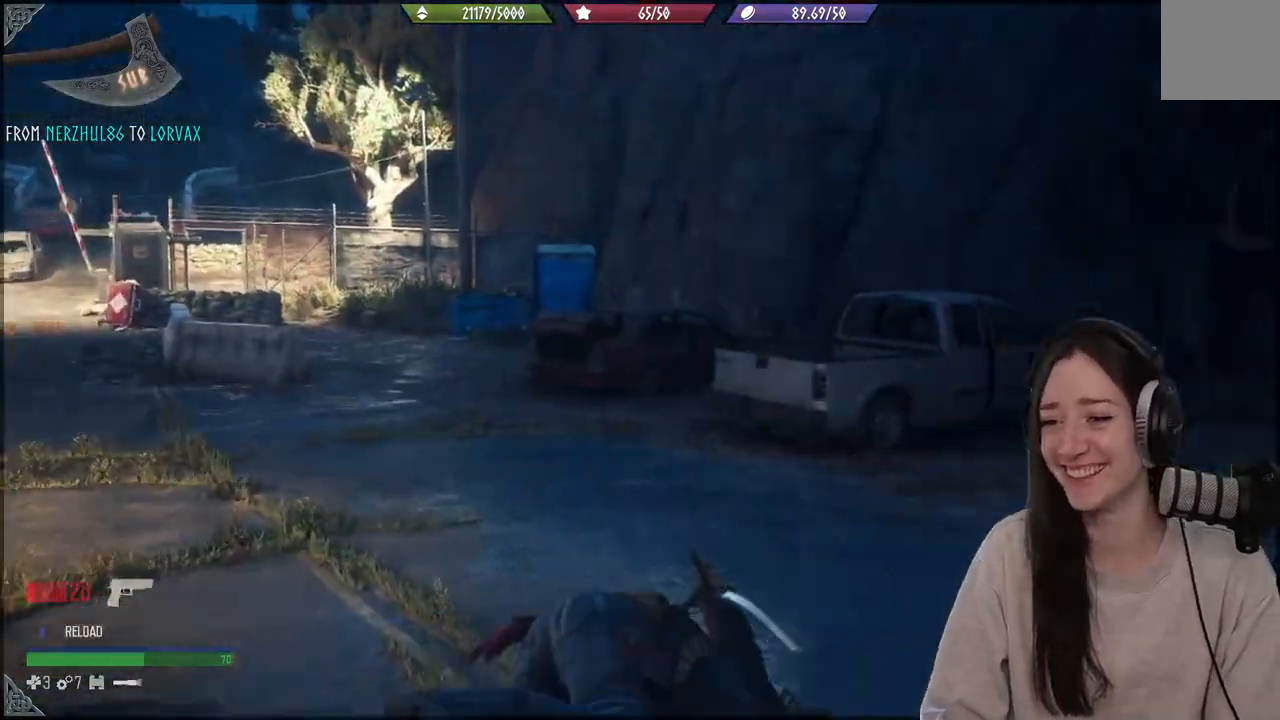
{"buttons": [], "left_stick": "up", "right_stick": "left", "events": [[183, "left_stick", "up"], [217, "right_stick", "center"], [317, "right_stick", "left"]]}
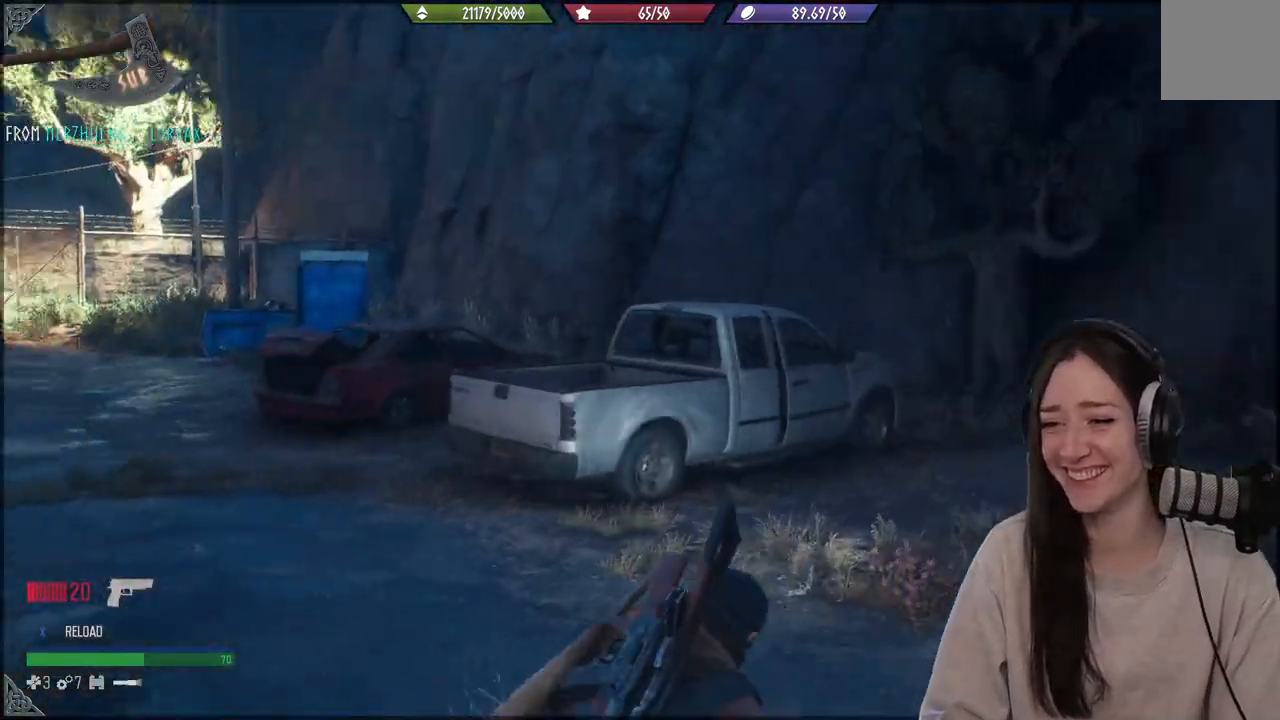
{"buttons": [], "left_stick": "up", "right_stick": "down", "events": [[400, "right_stick", "down"]]}